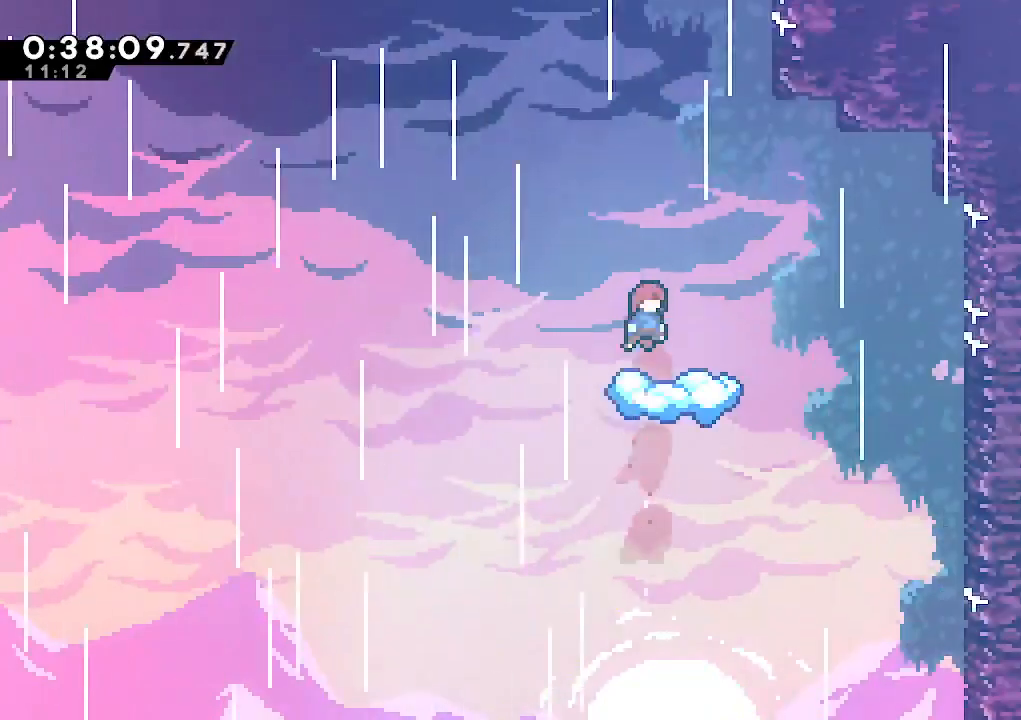
Gameplay with keyboard; each line is a JSON object with the keys held at the frame after it. "events" lists presses ("down") and releases ("up") of "climb", "dash", "down", "jump", "jump2", "left", "pause", "right", "talk" and "up" between this image and that frame as [ms after this image, input, new state], when the widget could be followed in between. No other keys are recorded. Mouse input is not recorded. Key names are as the overlay labels them; some are game actions (e.g. jump) rather than physical keys.
{"keys": [], "events": [[67, "dash", "down"], [67, "down", "down"], [200, "dash", "up"], [250, "down", "up"]]}
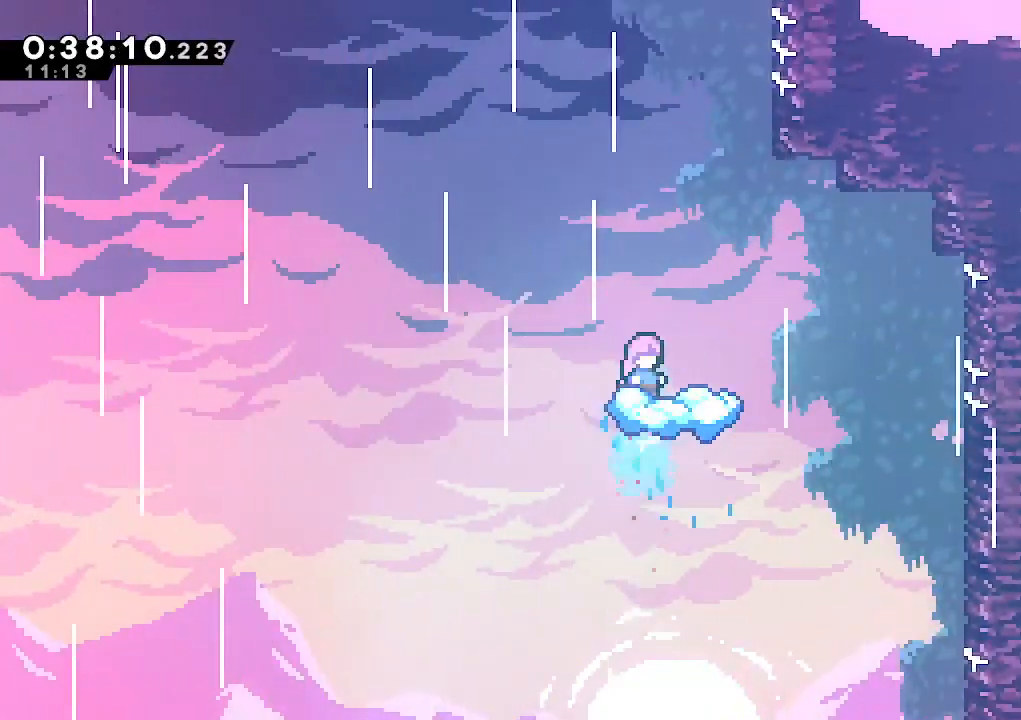
{"keys": ["up"], "events": [[83, "left", "down"], [133, "jump", "down"], [450, "left", "up"], [450, "up", "down"], [500, "jump", "up"]]}
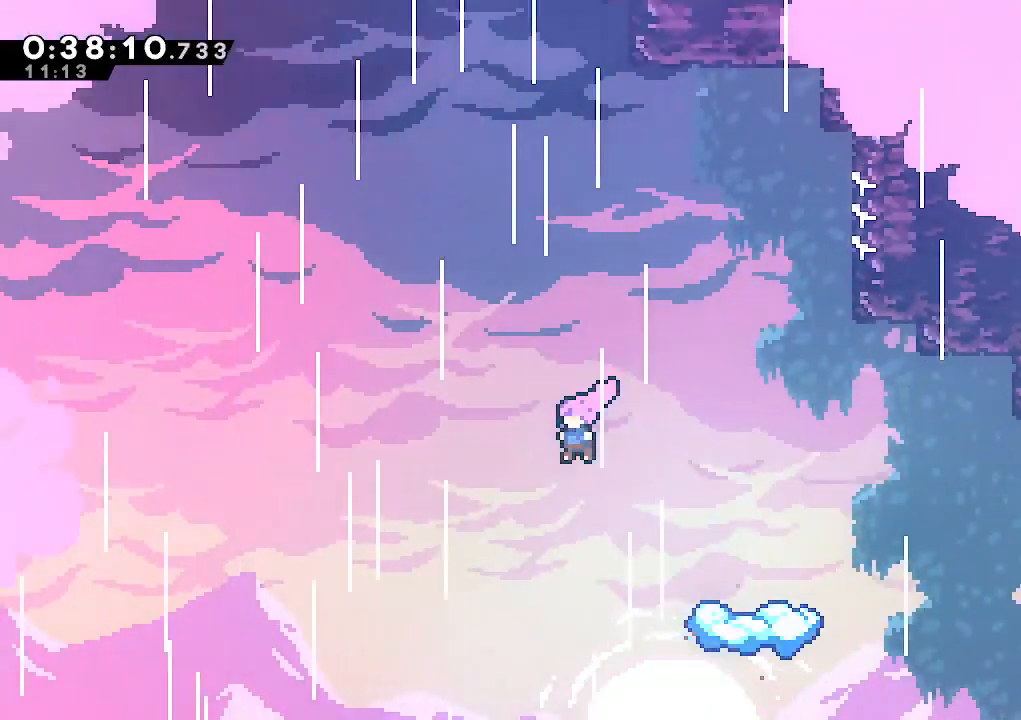
{"keys": ["dash", "up"], "events": [[100, "right", "down"], [200, "up", "up"], [317, "up", "down"], [383, "right", "up"], [433, "dash", "down"]]}
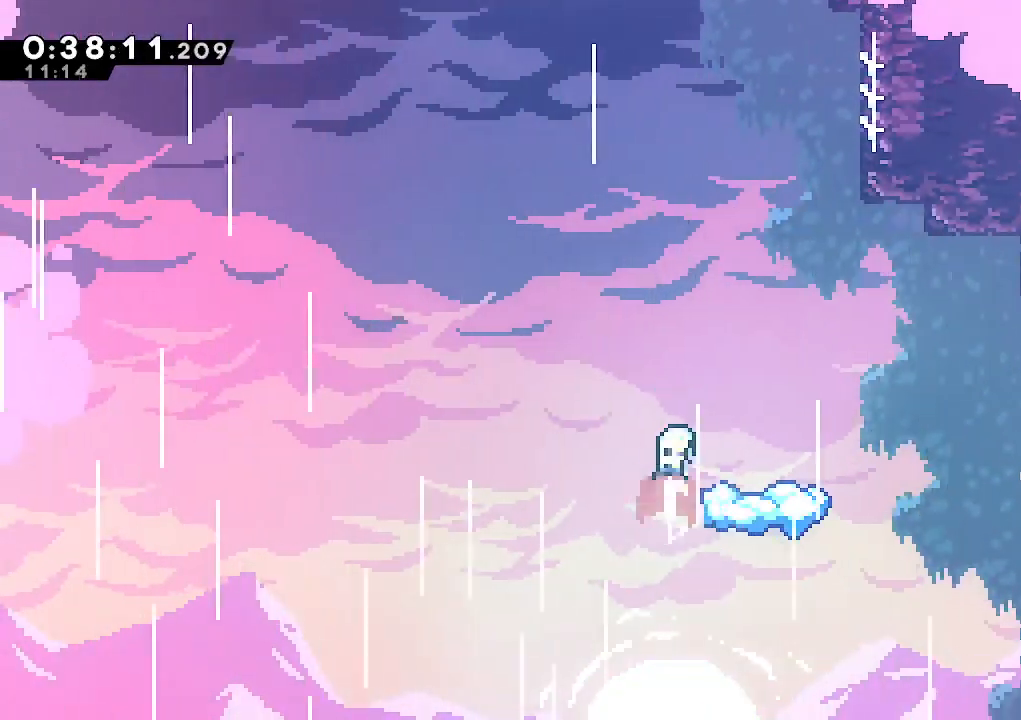
{"keys": [], "events": [[17, "dash", "up"], [67, "right", "down"], [117, "up", "up"], [483, "right", "up"]]}
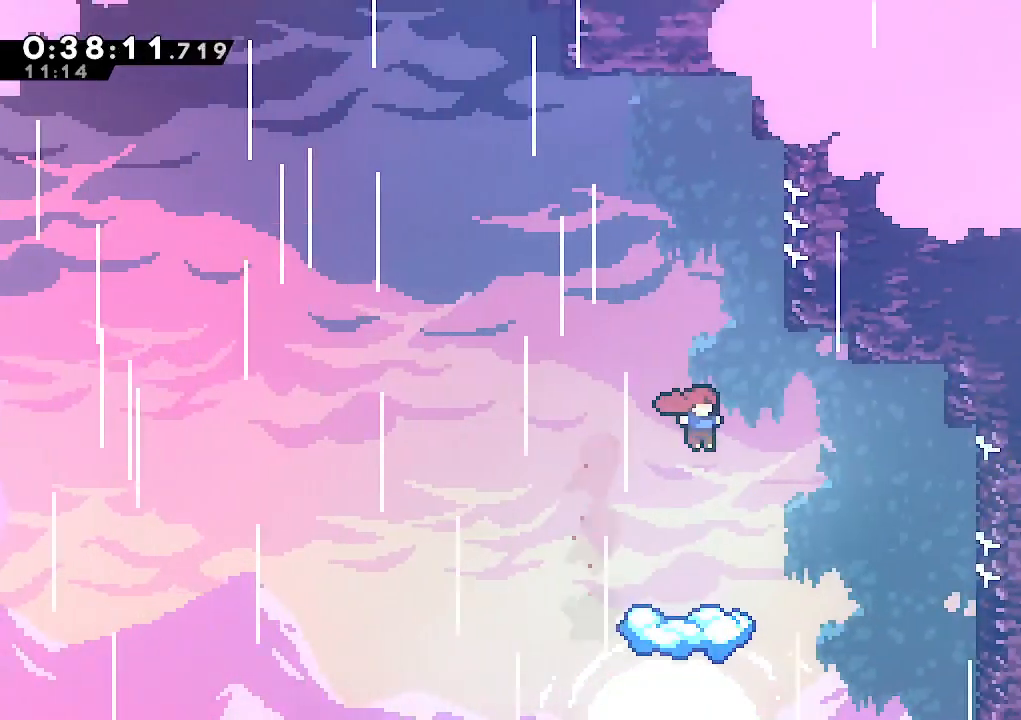
{"keys": [], "events": []}
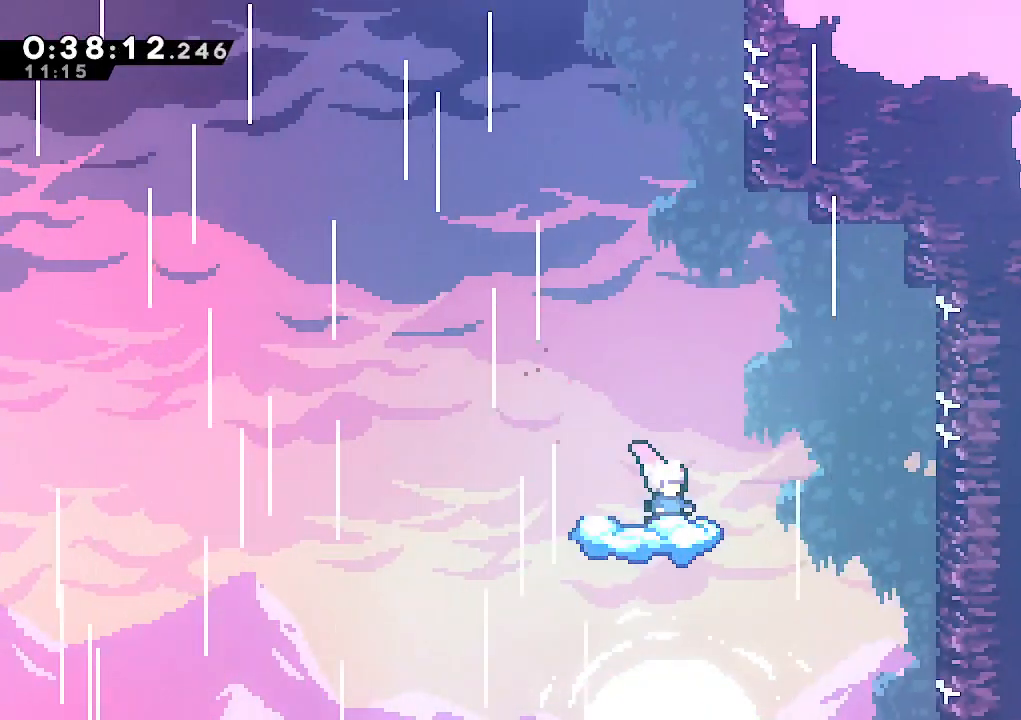
{"keys": ["jump", "left"], "events": [[183, "left", "down"], [233, "jump", "down"]]}
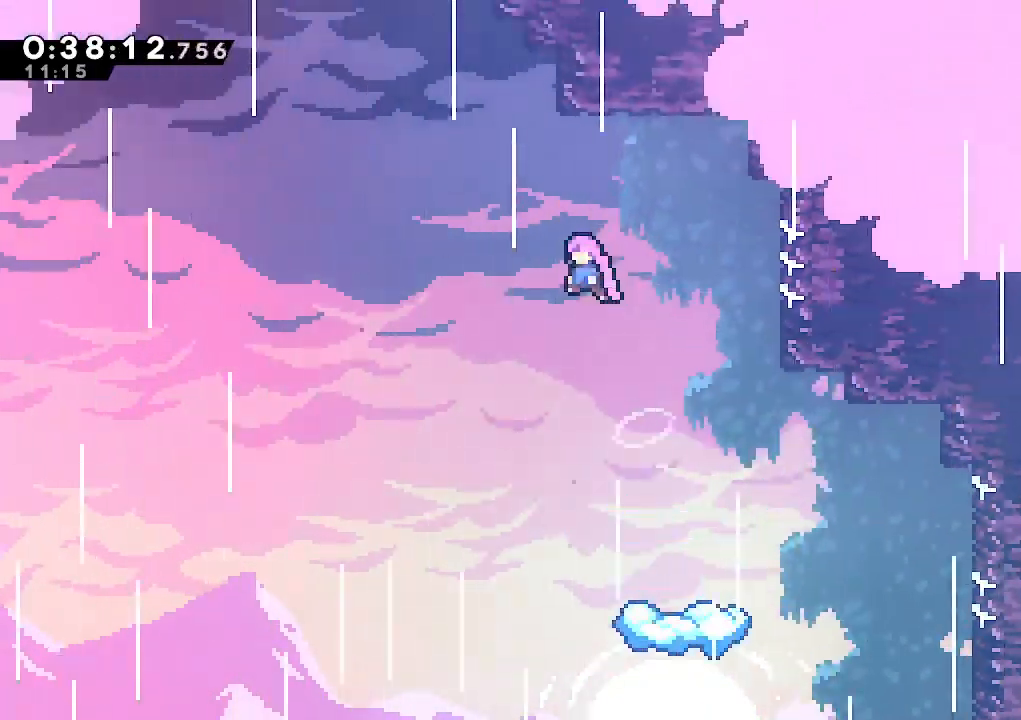
{"keys": ["jump", "up"], "events": [[67, "up", "down"], [167, "dash", "down"], [167, "left", "up"], [250, "jump", "up"], [350, "dash", "up"], [400, "jump", "down"]]}
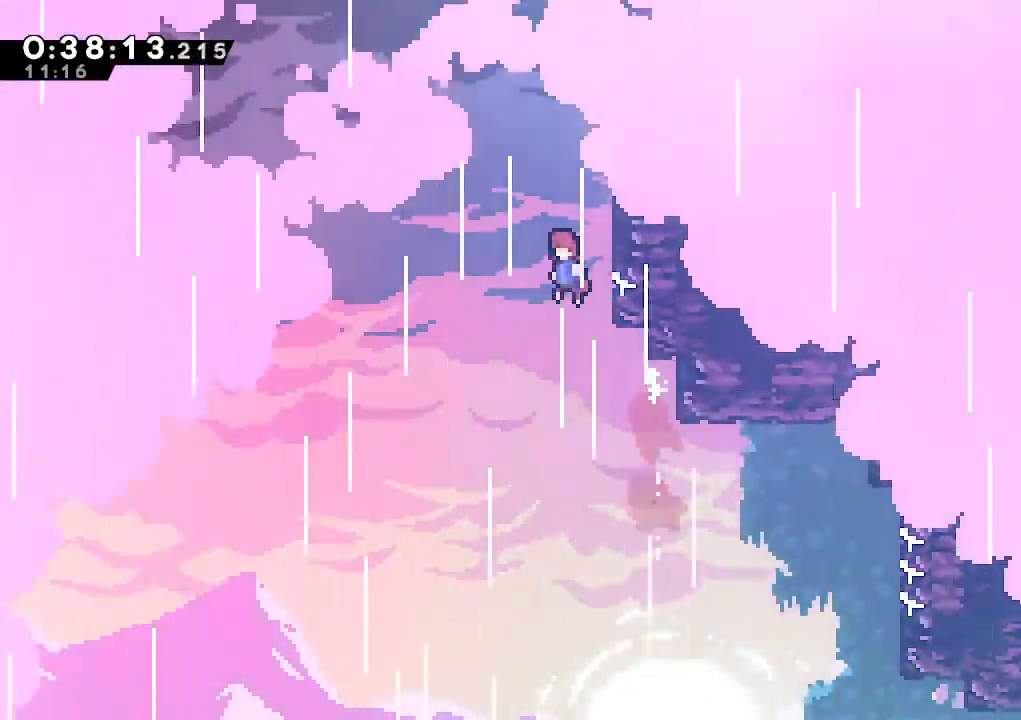
{"keys": [], "events": [[83, "right", "down"], [367, "dash", "down"], [367, "jump", "up"], [367, "right", "up"], [500, "dash", "up"], [500, "up", "up"]]}
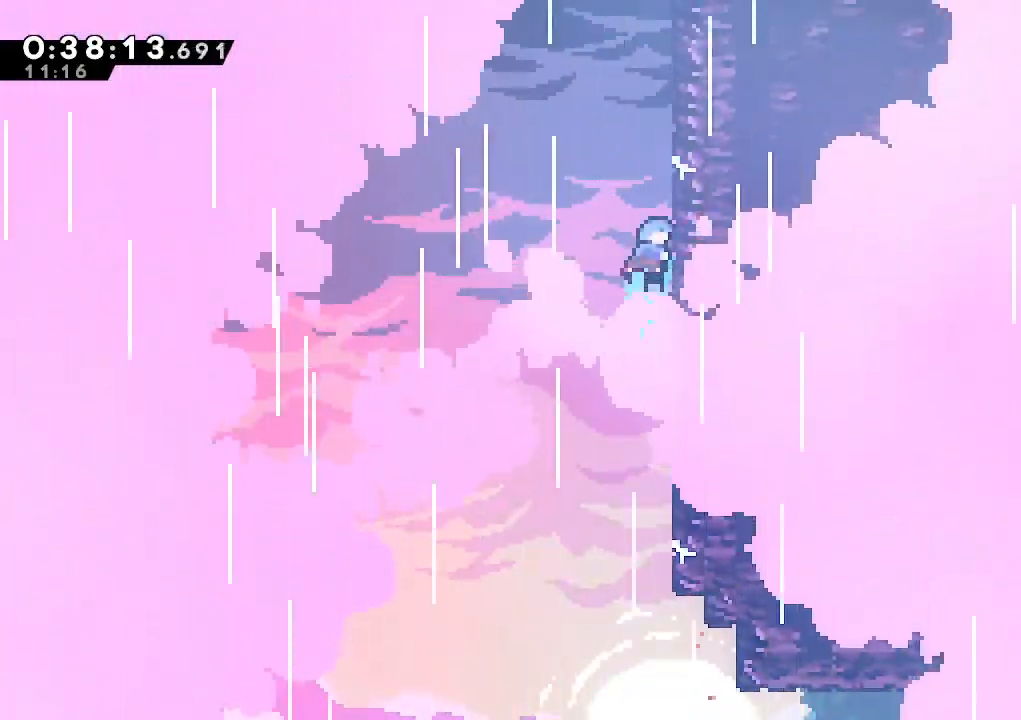
{"keys": ["climb", "jump", "right", "up"], "events": [[50, "jump", "down"], [50, "right", "down"], [150, "climb", "down"], [383, "up", "down"]]}
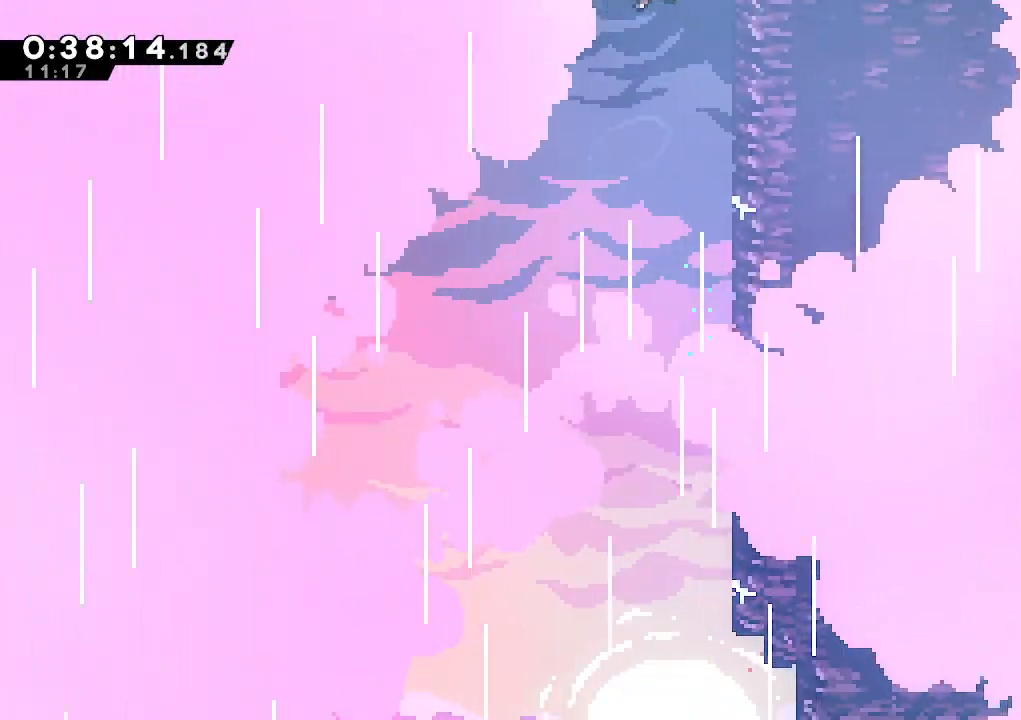
{"keys": ["right", "up"], "events": [[17, "jump", "up"], [67, "jump", "down"], [250, "jump", "up"], [483, "climb", "up"]]}
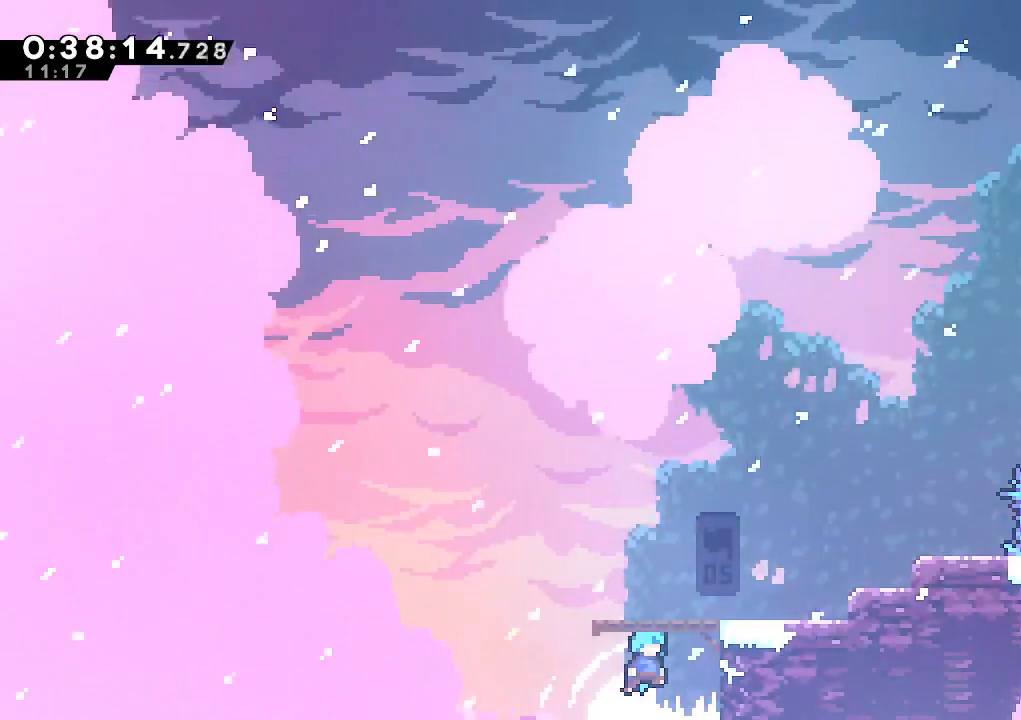
{"keys": ["right", "up"], "events": []}
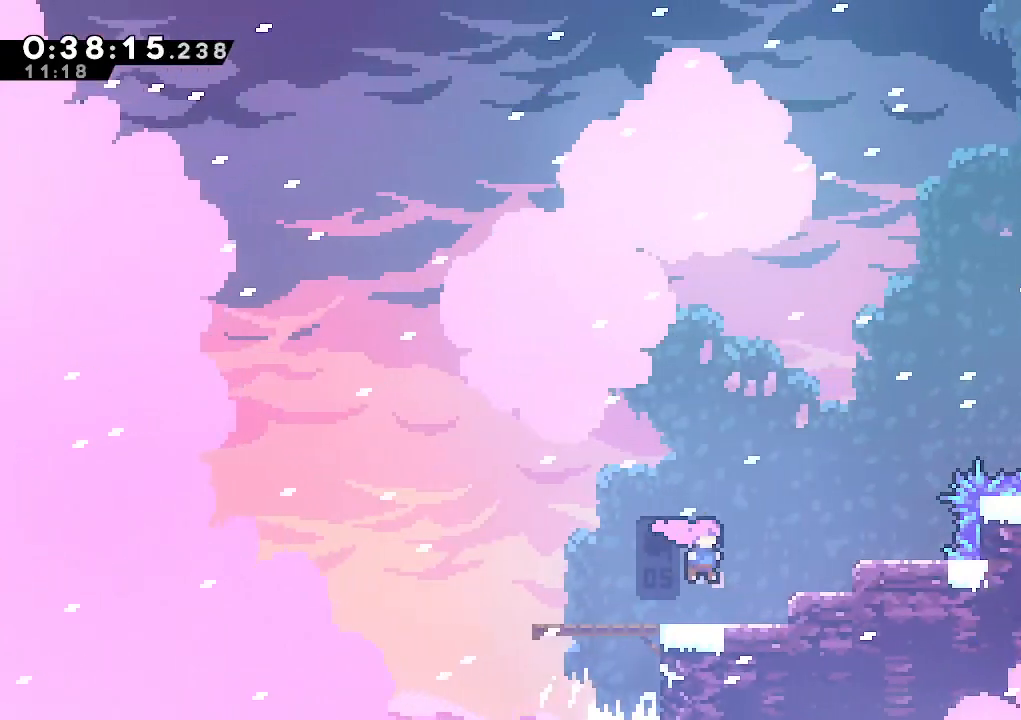
{"keys": ["climb", "dash", "right", "up"], "events": [[150, "right", "up"], [150, "up", "up"], [183, "jump", "down"], [183, "right", "down"], [233, "up", "down"], [383, "climb", "down"], [383, "dash", "down"], [483, "jump", "up"]]}
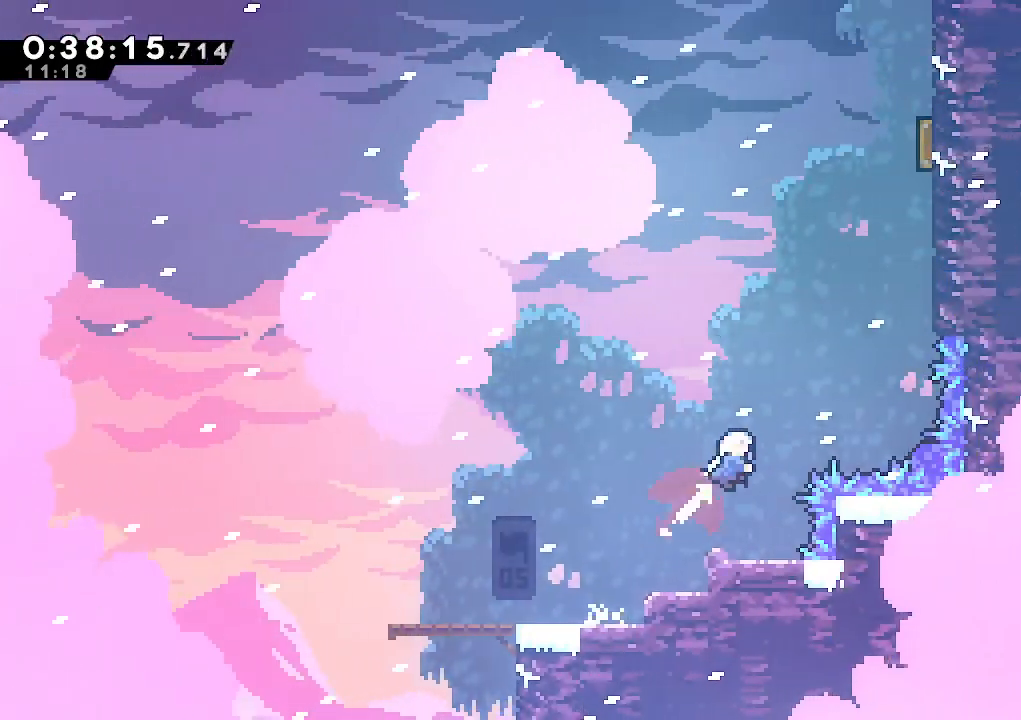
{"keys": ["climb", "jump", "right", "up"], "events": [[17, "dash", "up"], [117, "dash", "down"], [300, "dash", "up"], [400, "jump", "down"]]}
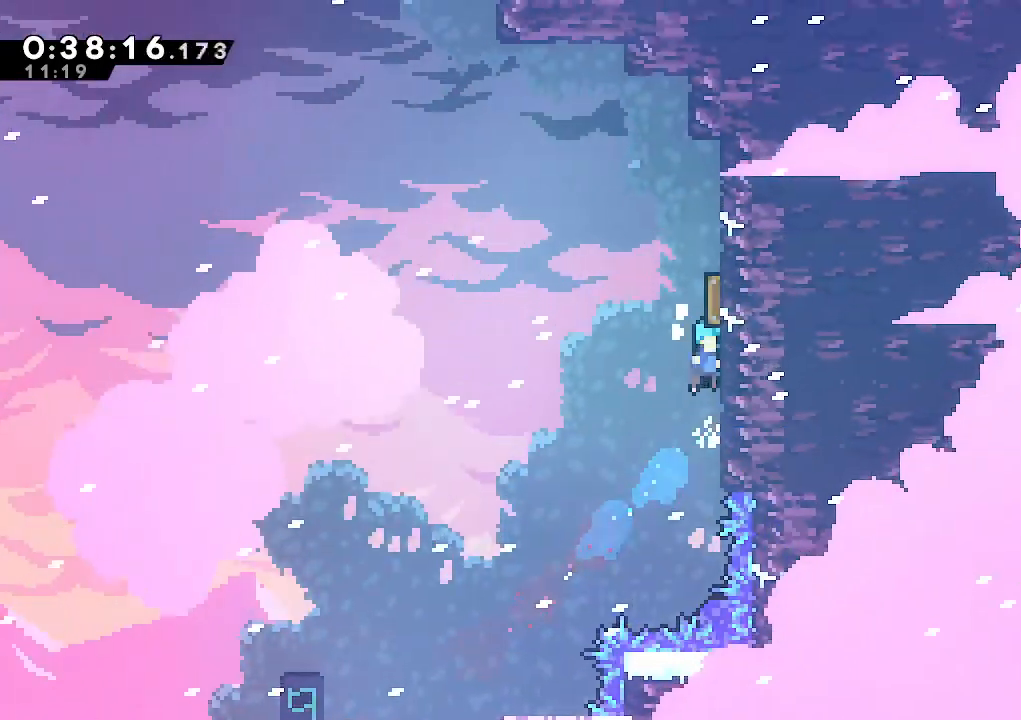
{"keys": ["dash", "up"], "events": [[133, "climb", "up"], [133, "jump", "up"], [133, "right", "up"], [367, "dash", "down"]]}
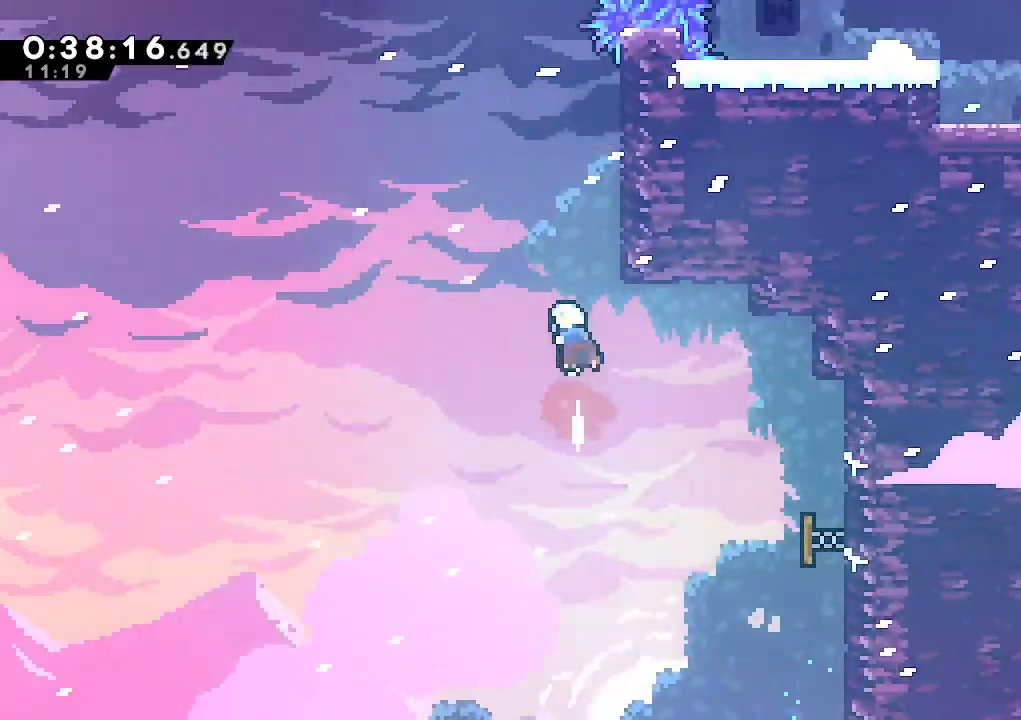
{"keys": ["right"], "events": [[83, "right", "down"], [100, "dash", "up"], [150, "jump", "down"], [150, "right", "up"], [233, "right", "down"], [383, "right", "up"], [383, "up", "up"], [433, "jump", "up"], [467, "right", "down"]]}
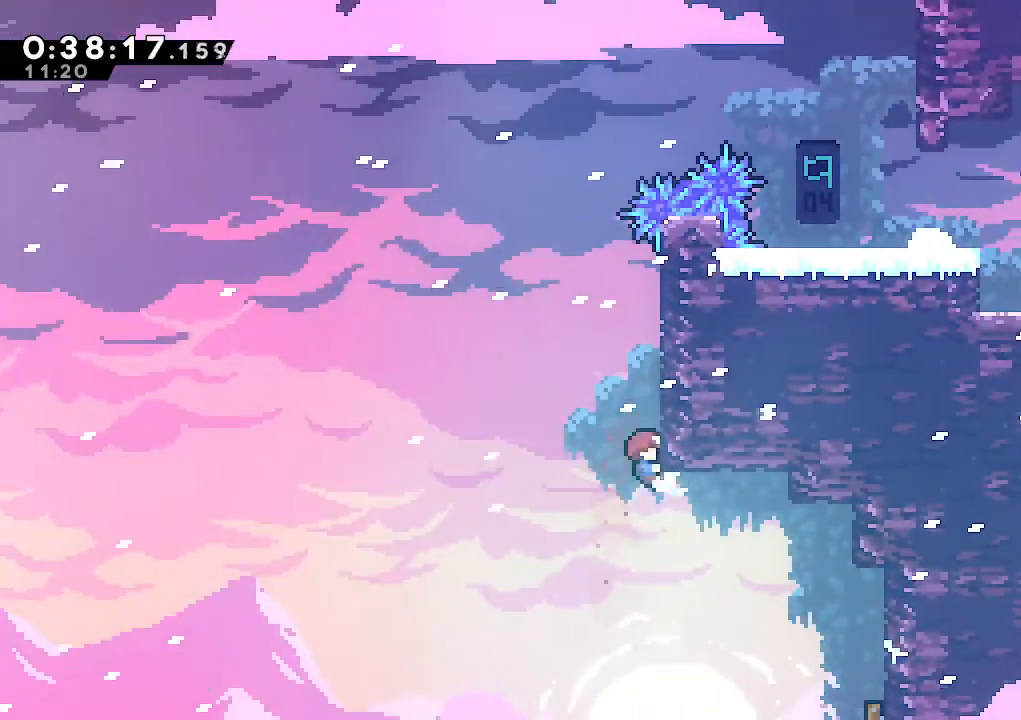
{"keys": ["dash", "right"], "events": [[17, "right", "up"], [117, "right", "down"], [400, "dash", "down"]]}
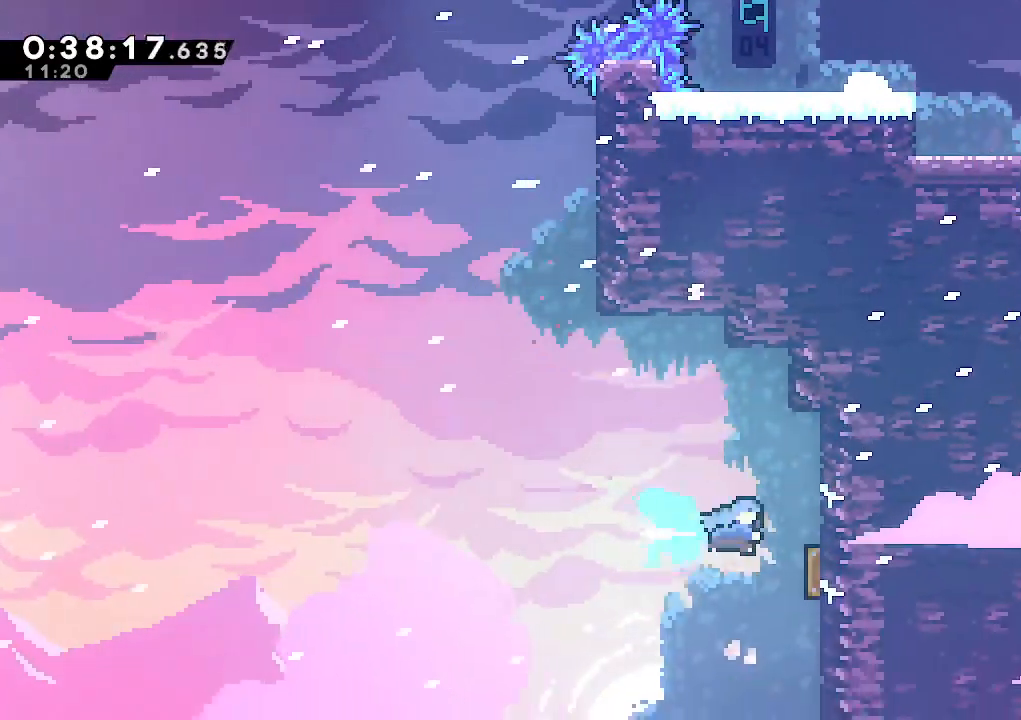
{"keys": ["up"], "events": [[33, "dash", "up"], [183, "left", "down"], [183, "right", "up"], [267, "up", "down"], [317, "left", "up"], [367, "dash", "down"], [500, "dash", "up"]]}
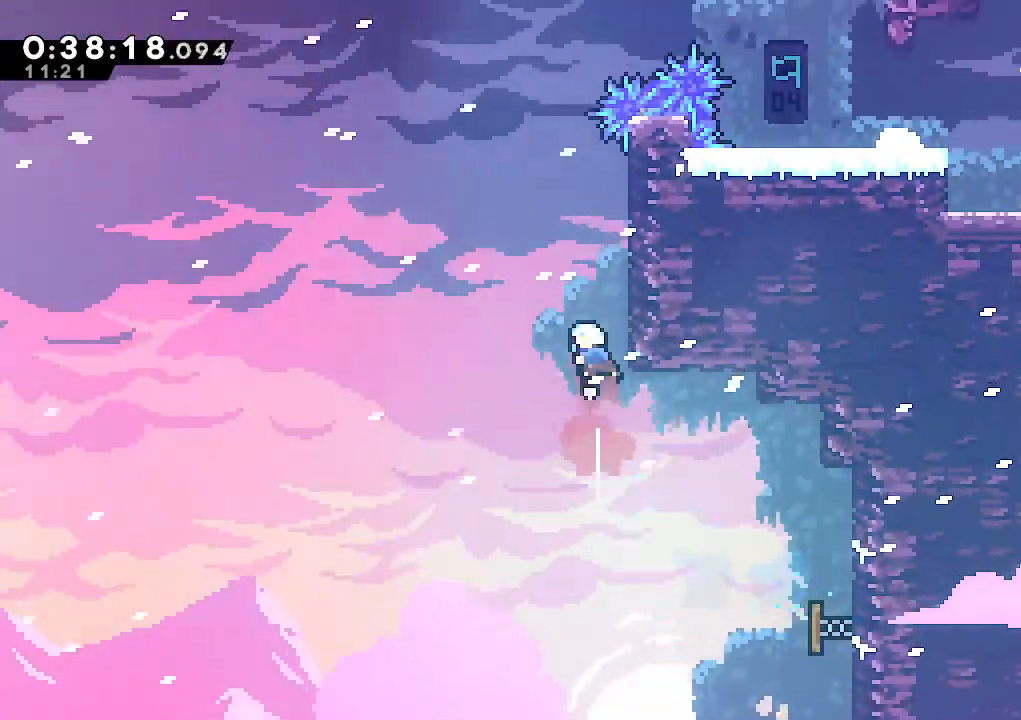
{"keys": ["dash", "right", "up"], "events": [[100, "jump", "down"], [383, "right", "down"], [433, "dash", "down"], [467, "jump", "up"]]}
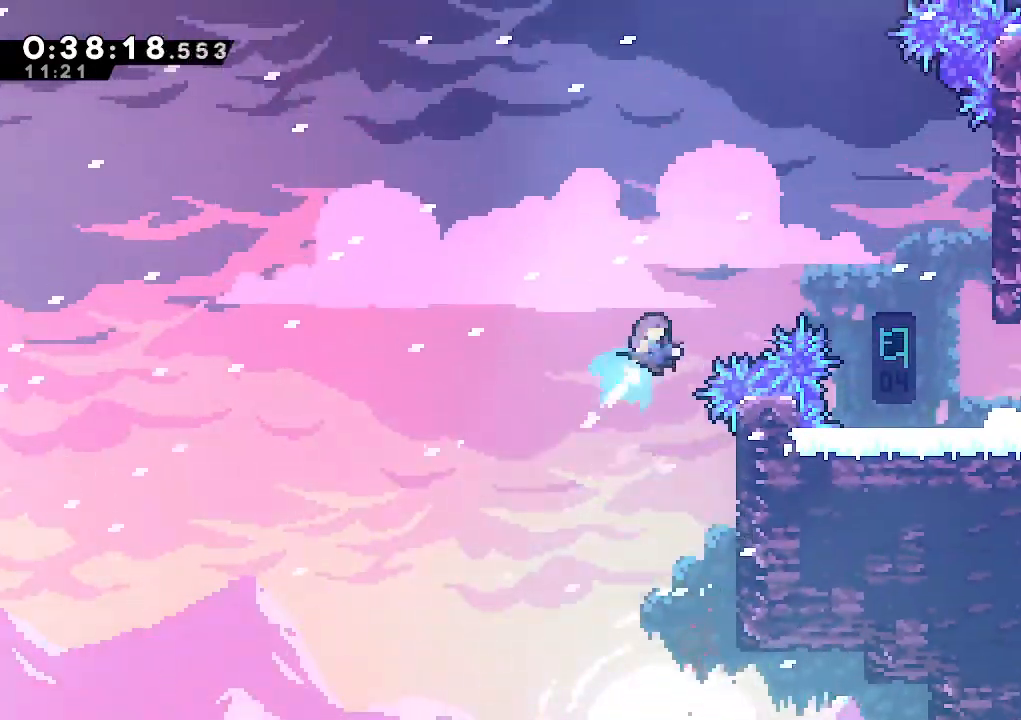
{"keys": ["right"], "events": [[67, "dash", "up"], [167, "up", "up"]]}
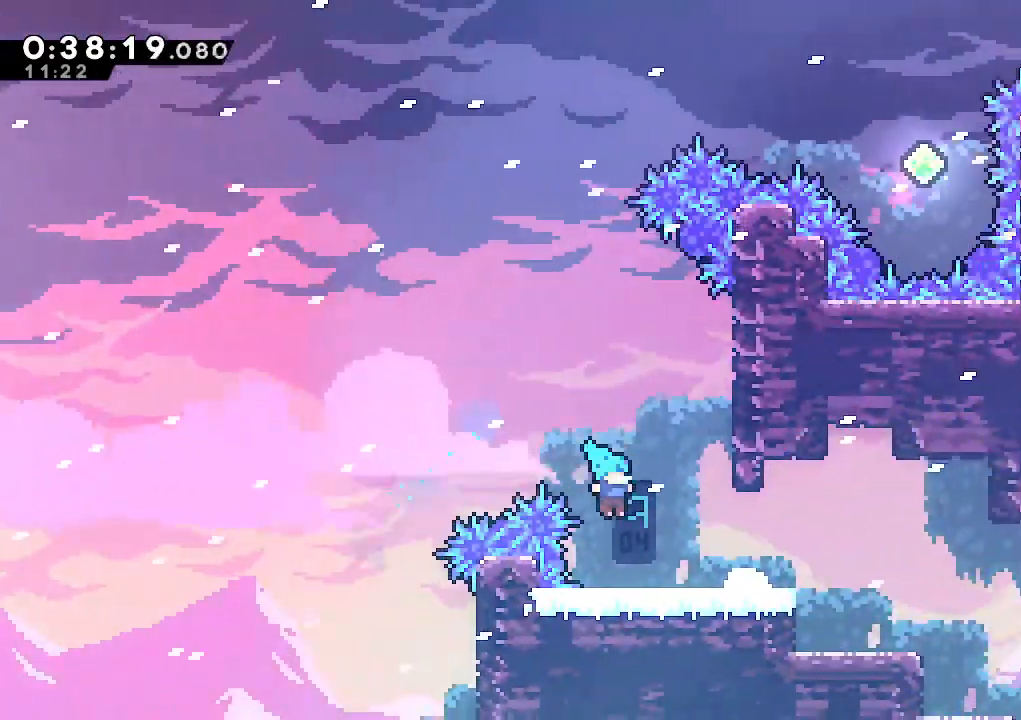
{"keys": ["dash", "up"], "events": [[83, "right", "up"], [183, "jump", "down"], [183, "right", "down"], [367, "up", "down"], [417, "right", "up"], [450, "dash", "down"], [450, "jump", "up"]]}
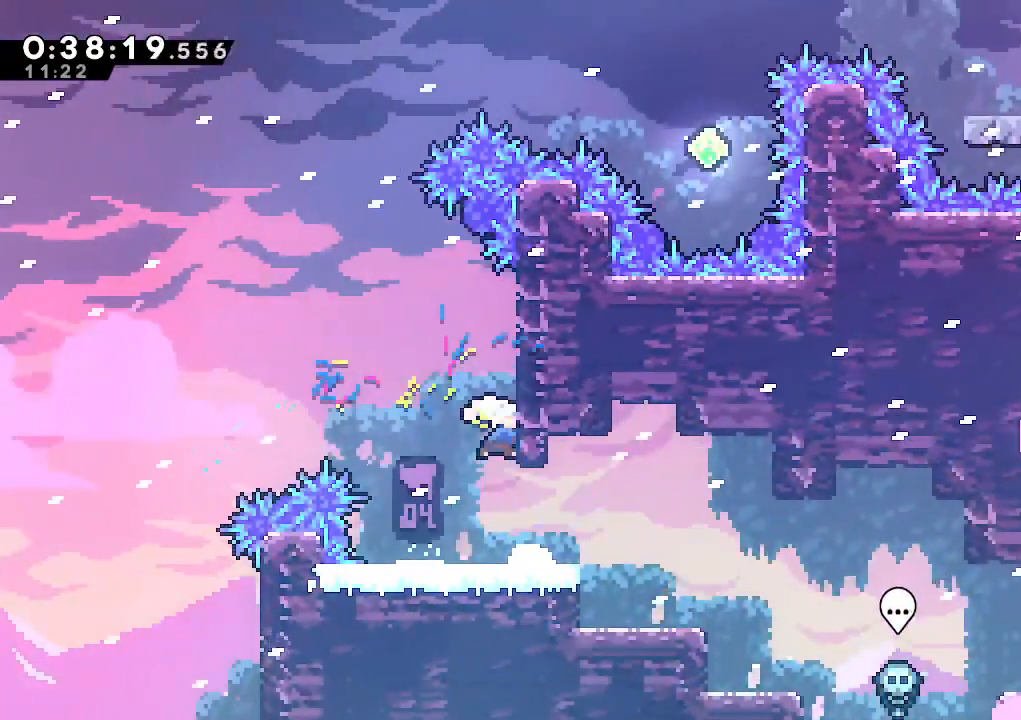
{"keys": ["dash", "jump", "right", "up"], "events": [[50, "left", "down"], [50, "up", "up"], [100, "dash", "up"], [150, "jump", "down"], [283, "left", "up"], [283, "right", "down"], [333, "up", "down"], [433, "dash", "down"]]}
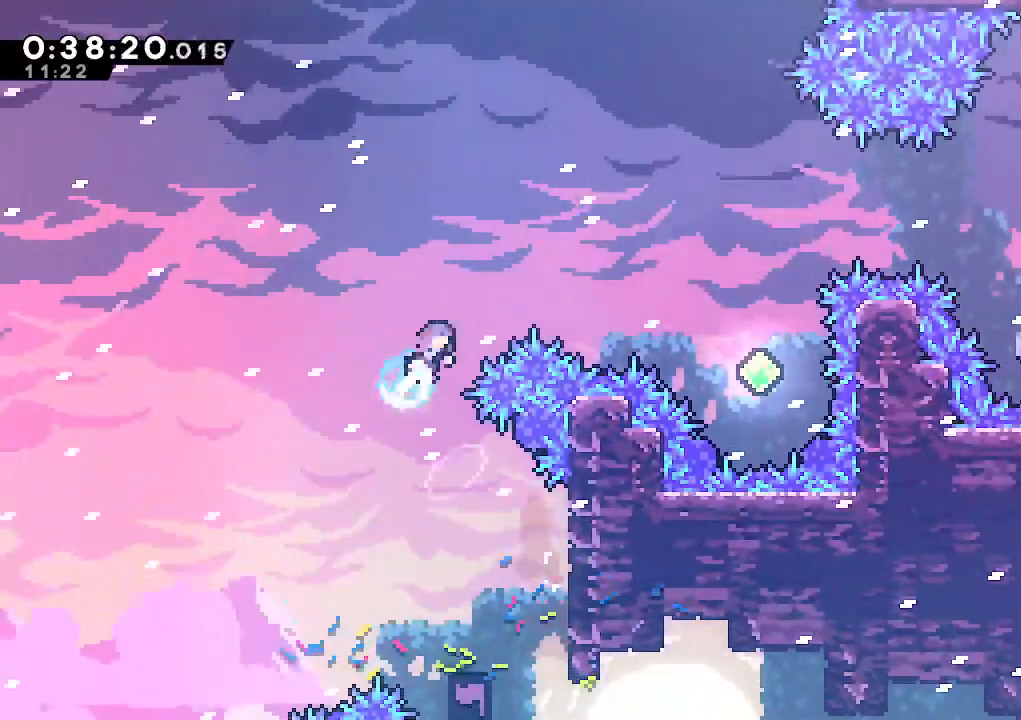
{"keys": ["right"], "events": [[67, "jump", "up"], [117, "dash", "up"], [167, "up", "up"]]}
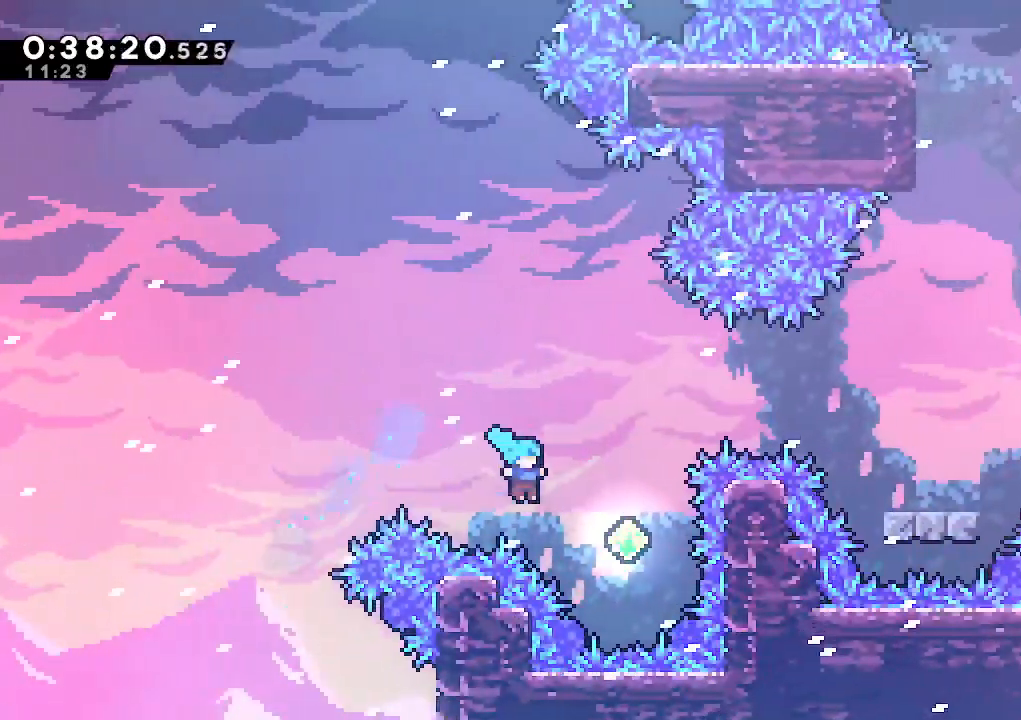
{"keys": ["right", "up"], "events": [[83, "up", "down"], [167, "right", "up"], [217, "dash", "down"], [367, "dash", "up"], [467, "right", "down"]]}
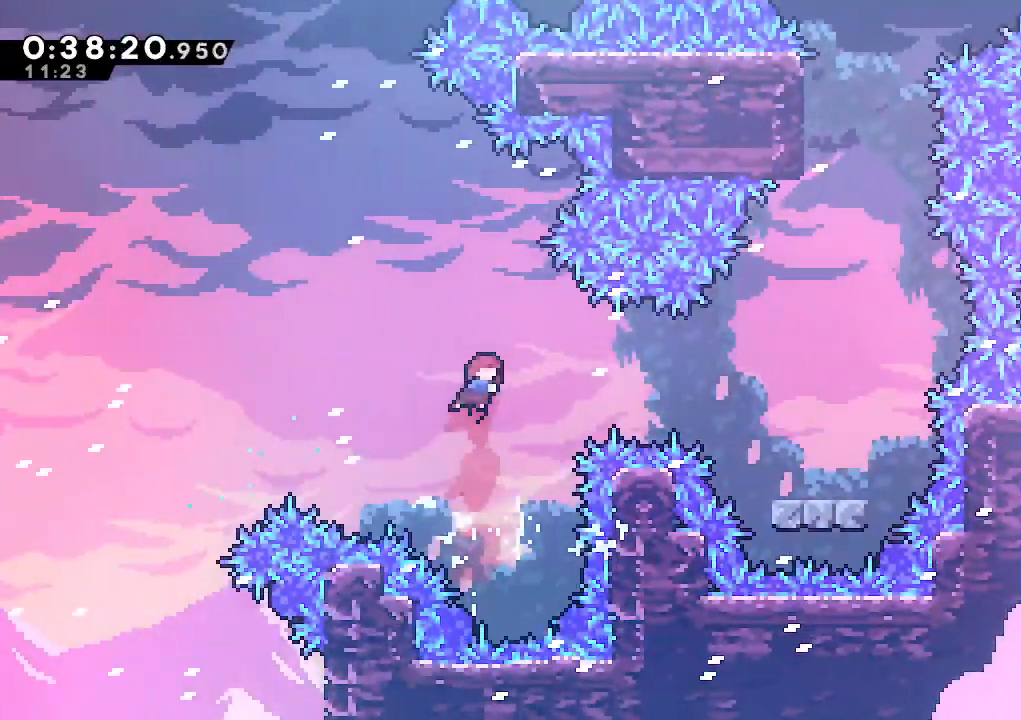
{"keys": ["right"], "events": [[50, "up", "up"], [100, "dash", "down"], [233, "dash", "up"]]}
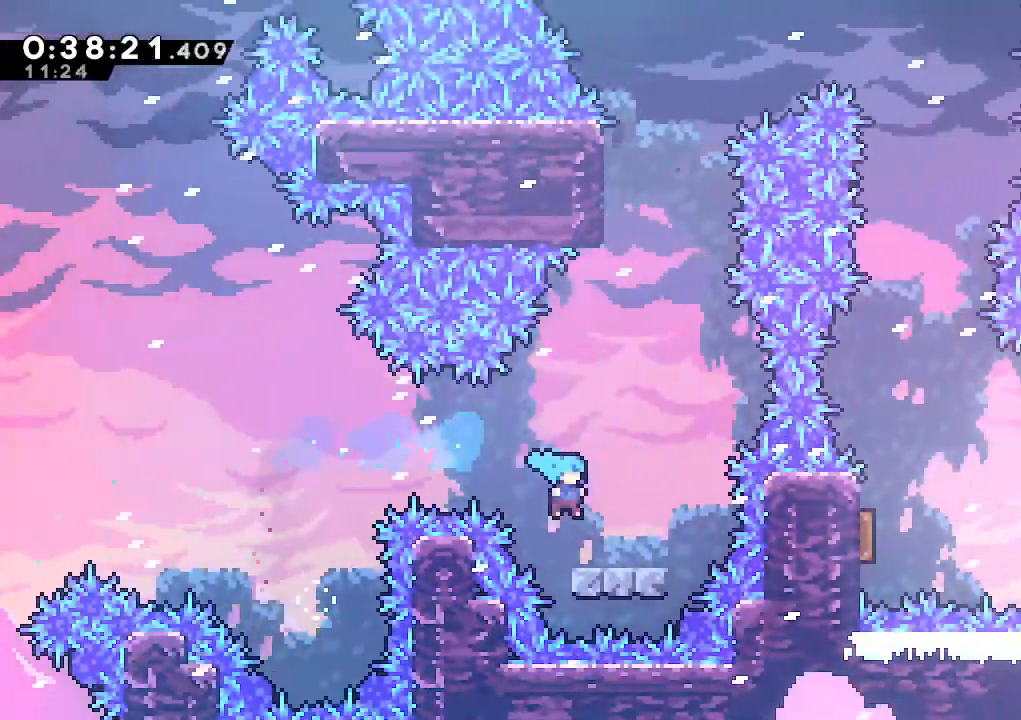
{"keys": ["up"], "events": [[67, "right", "up"], [117, "jump", "down"], [167, "up", "down"], [350, "dash", "down"], [400, "jump", "up"], [483, "dash", "up"]]}
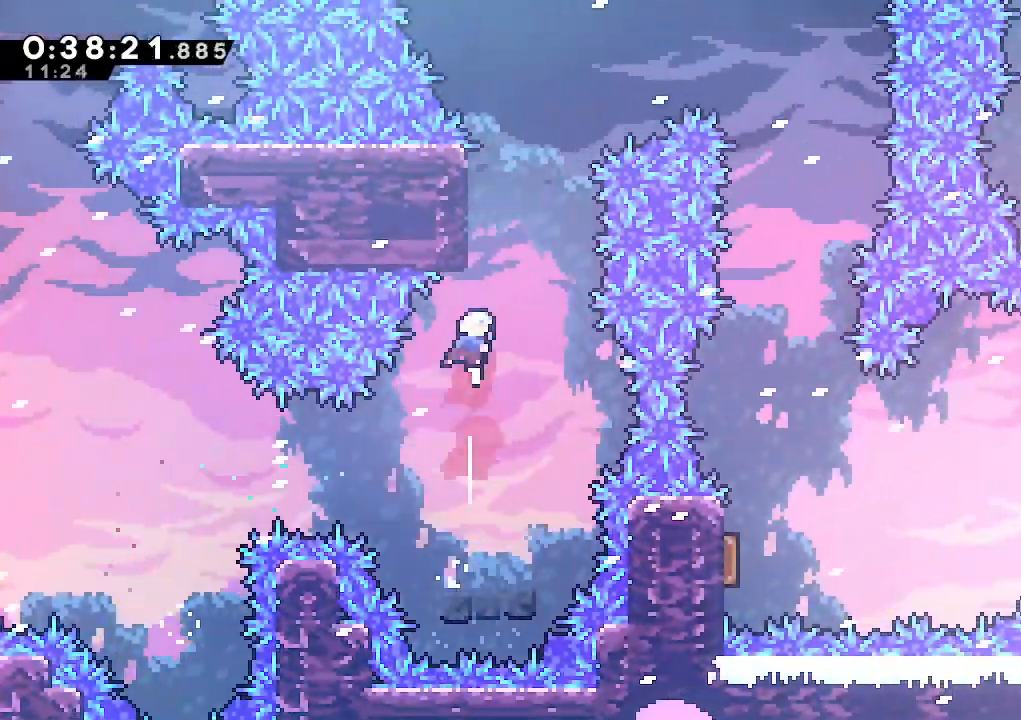
{"keys": ["jump", "right"], "events": [[83, "dash", "down"], [217, "dash", "up"], [267, "jump", "down"], [417, "right", "down"], [500, "up", "up"]]}
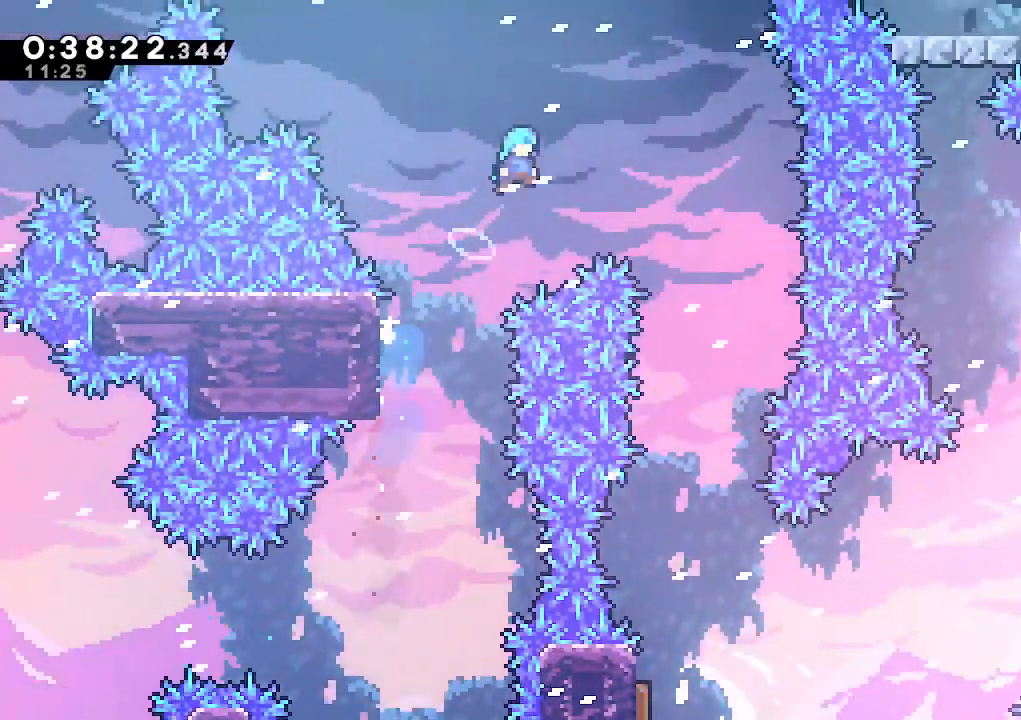
{"keys": ["down"], "events": [[150, "jump", "up"], [433, "right", "up"], [467, "down", "down"]]}
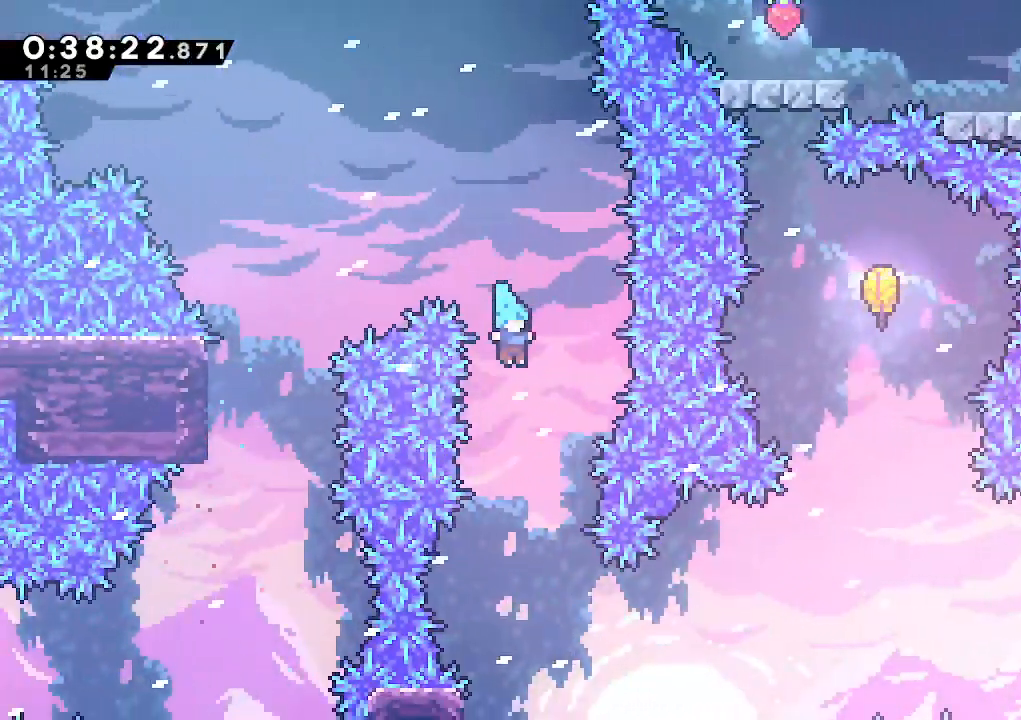
{"keys": ["left"], "events": [[300, "left", "down"], [400, "down", "up"]]}
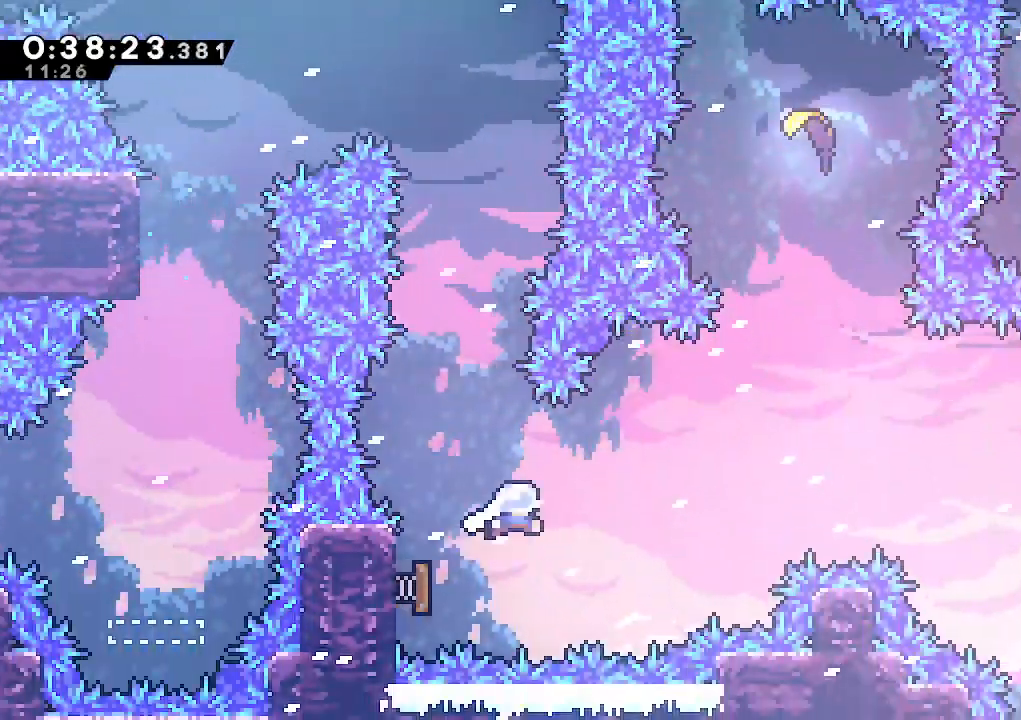
{"keys": ["up"], "events": [[83, "right", "down"], [133, "left", "up"], [267, "up", "down"], [367, "dash", "down"], [367, "right", "up"], [500, "dash", "up"]]}
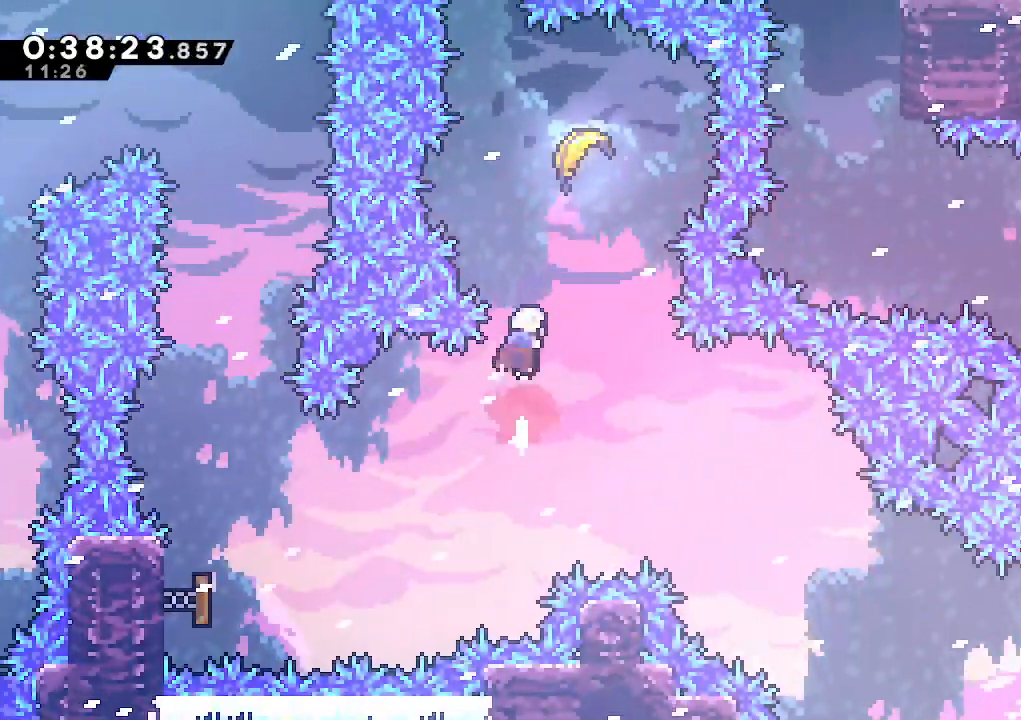
{"keys": ["down"], "events": [[50, "dash", "down"], [150, "dash", "up"], [283, "right", "down"], [283, "up", "up"], [383, "down", "down"], [467, "right", "up"]]}